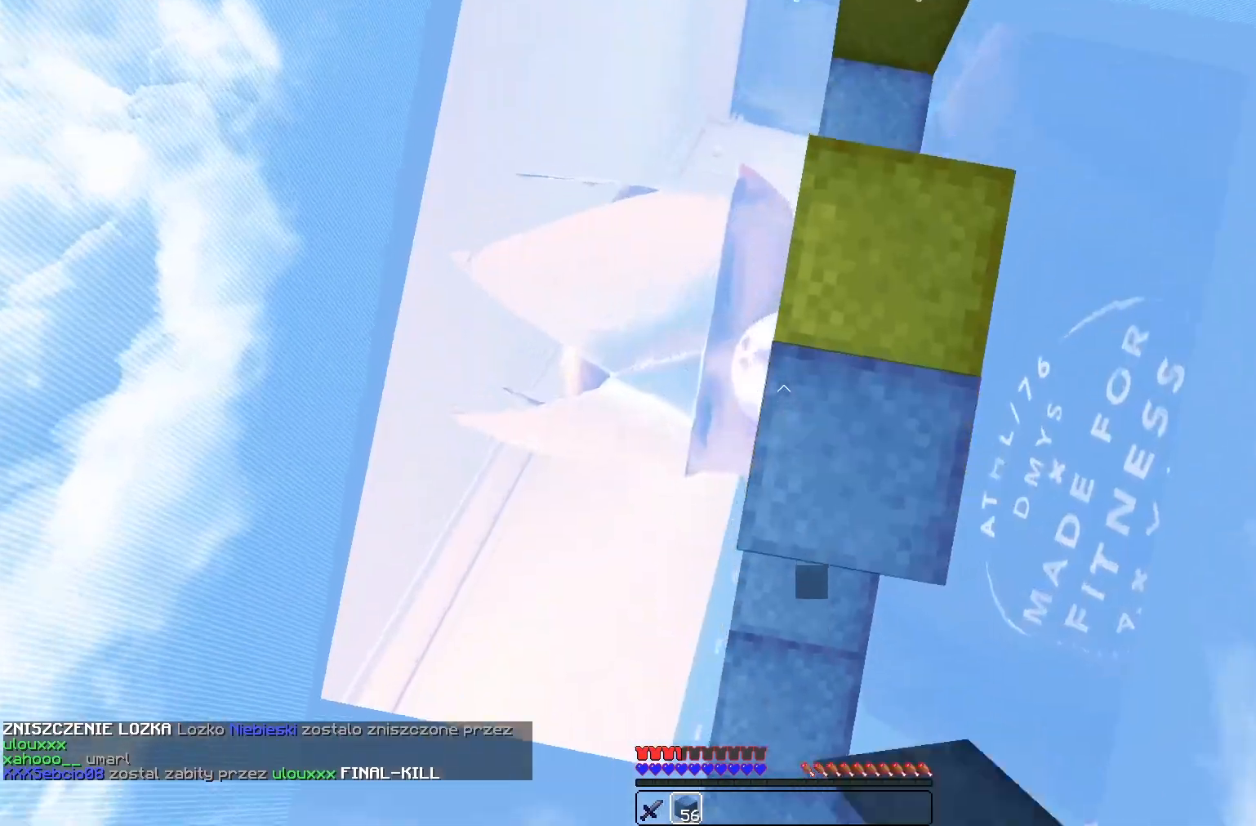
Gameplay with keyboard and mouse; each line is a JSON object with the keys and mouse buttons held at the frame after it. "events" lists presses ("down") and releases ("up") of "a", "d", "s", "w", "mouse_left" and "mouse_right" between this image and that frame as [ms after this image, input, new state], when the widget could be followed in between. "mouse_left", "mouse_right" = the "left", "right" buttons of the "mouse" list. No other keys are recorded. Fast repeated clicks can show as one long hold. Mouse movement is not recorded.
{"keys": ["d", "w"], "mouse": ["right"], "events": [[117, "d", "up"], [300, "mouse_right", "up"], [367, "d", "down"], [467, "mouse_right", "down"]]}
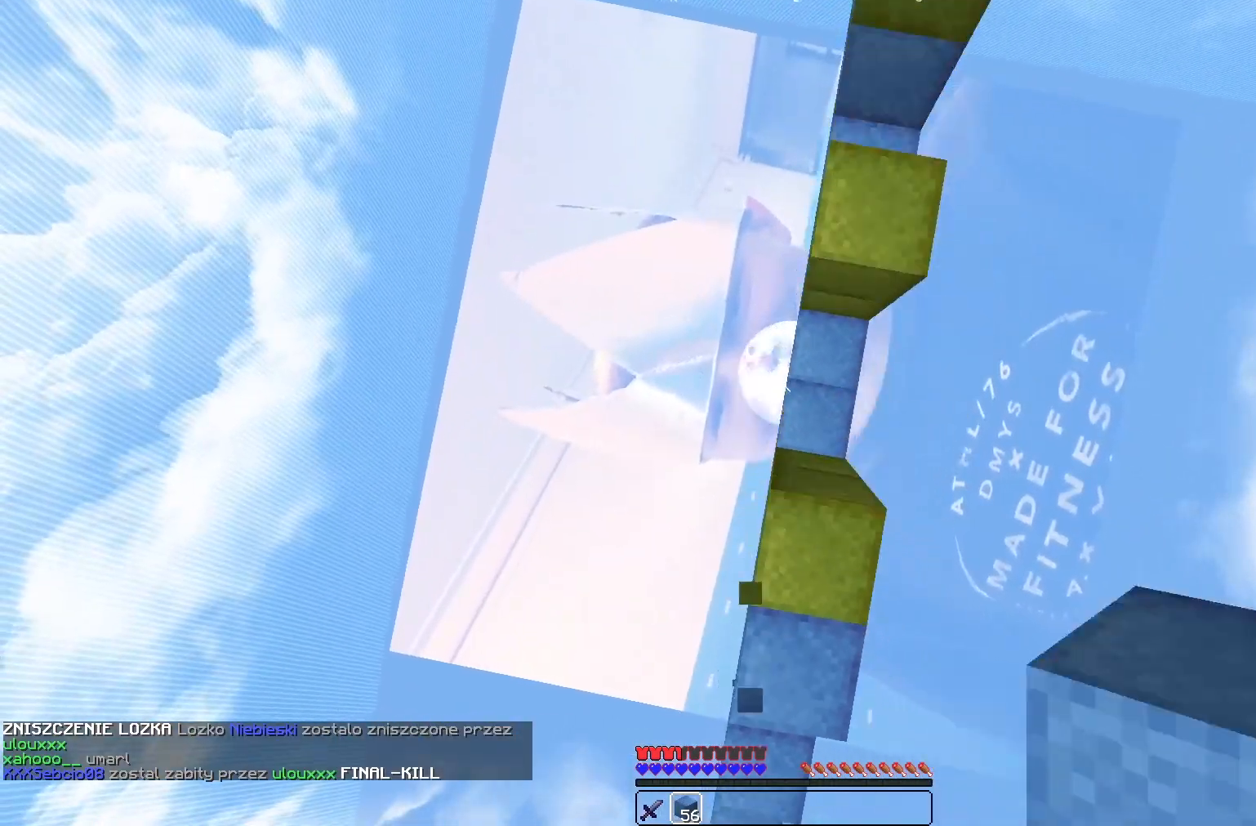
{"keys": ["w"], "mouse": ["right"], "events": [[367, "d", "up"]]}
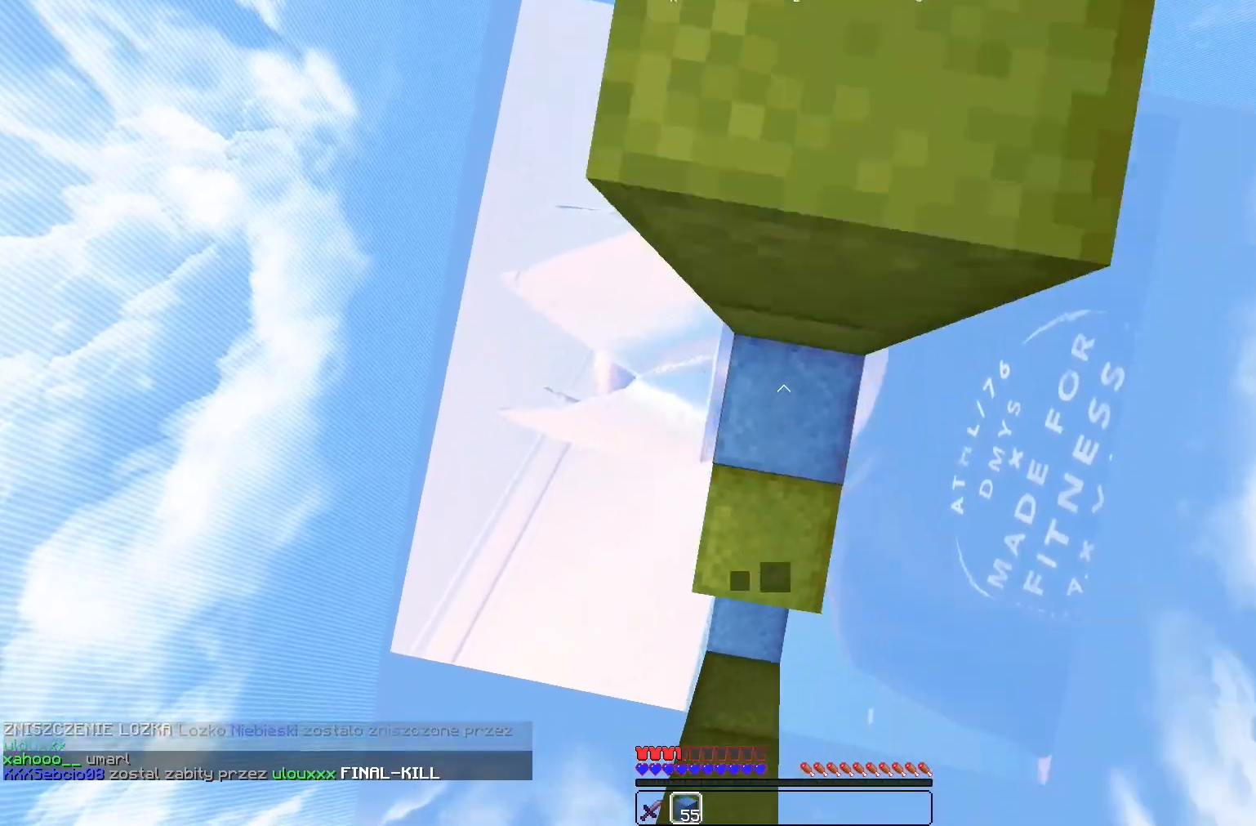
{"keys": ["w"], "mouse": [], "events": [[267, "mouse_right", "up"]]}
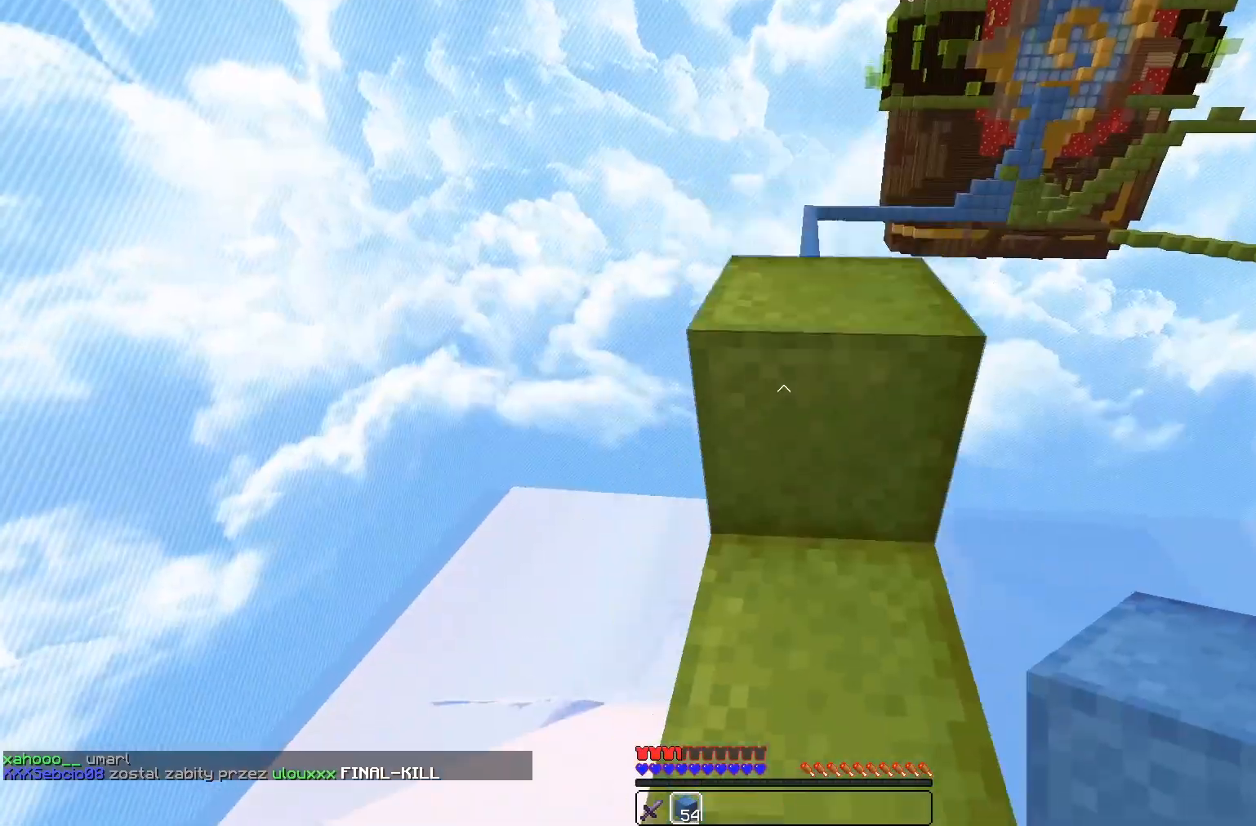
{"keys": ["d", "w"], "mouse": [], "events": [[467, "d", "down"]]}
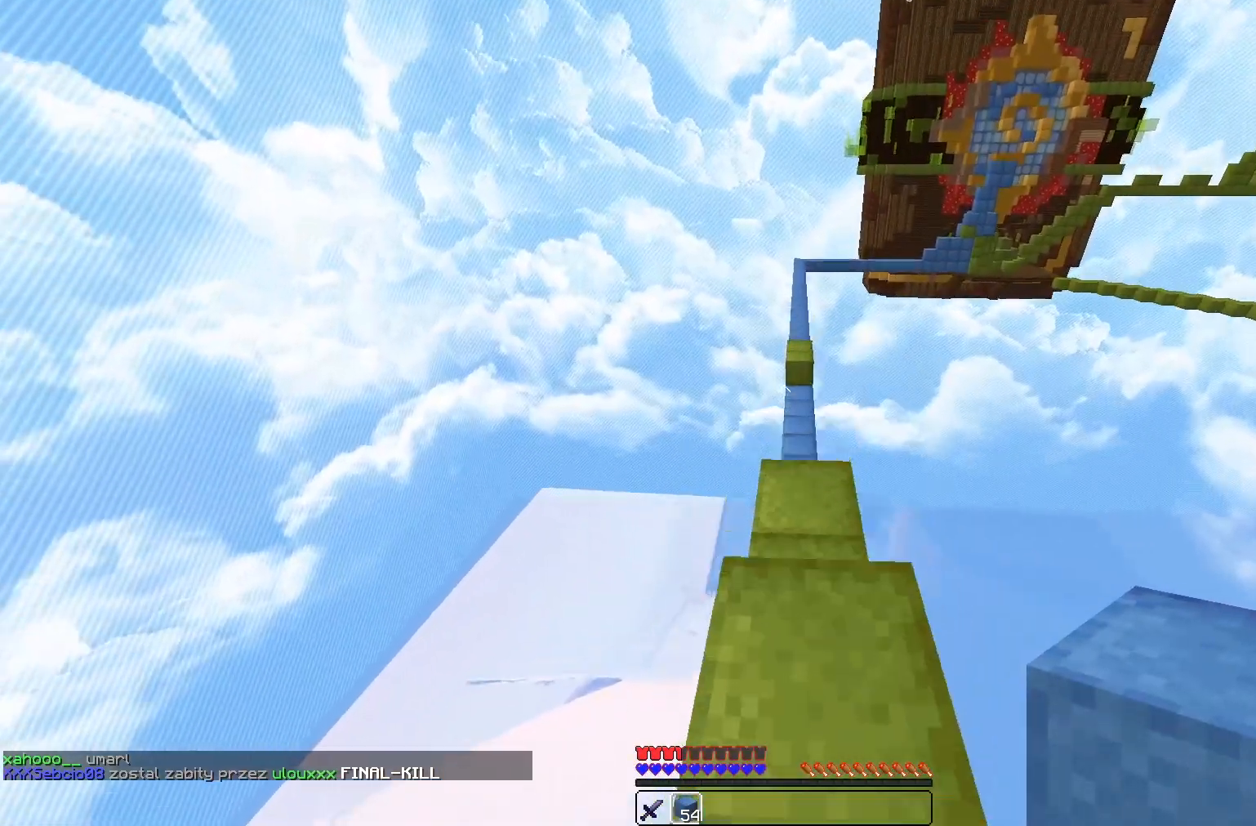
{"keys": ["w"], "mouse": [], "events": [[100, "d", "up"]]}
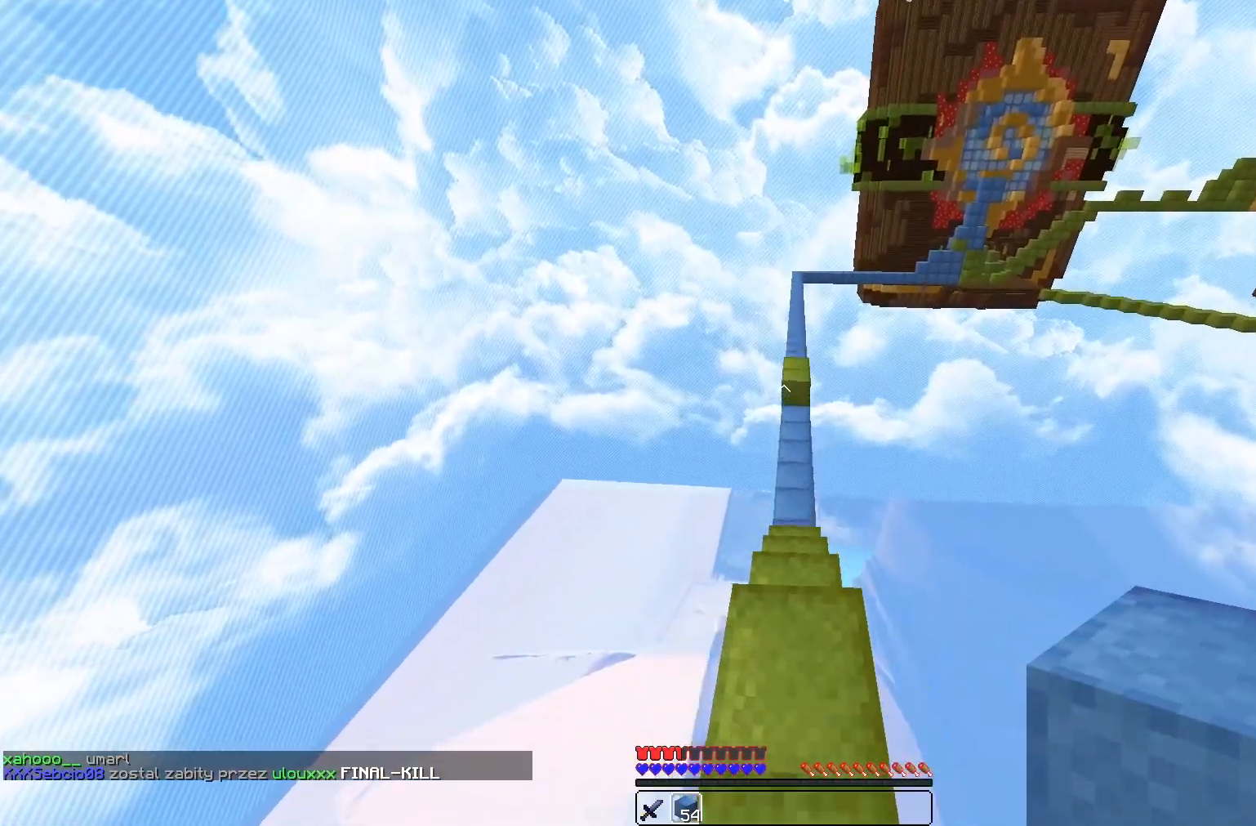
{"keys": ["w"], "mouse": [], "events": []}
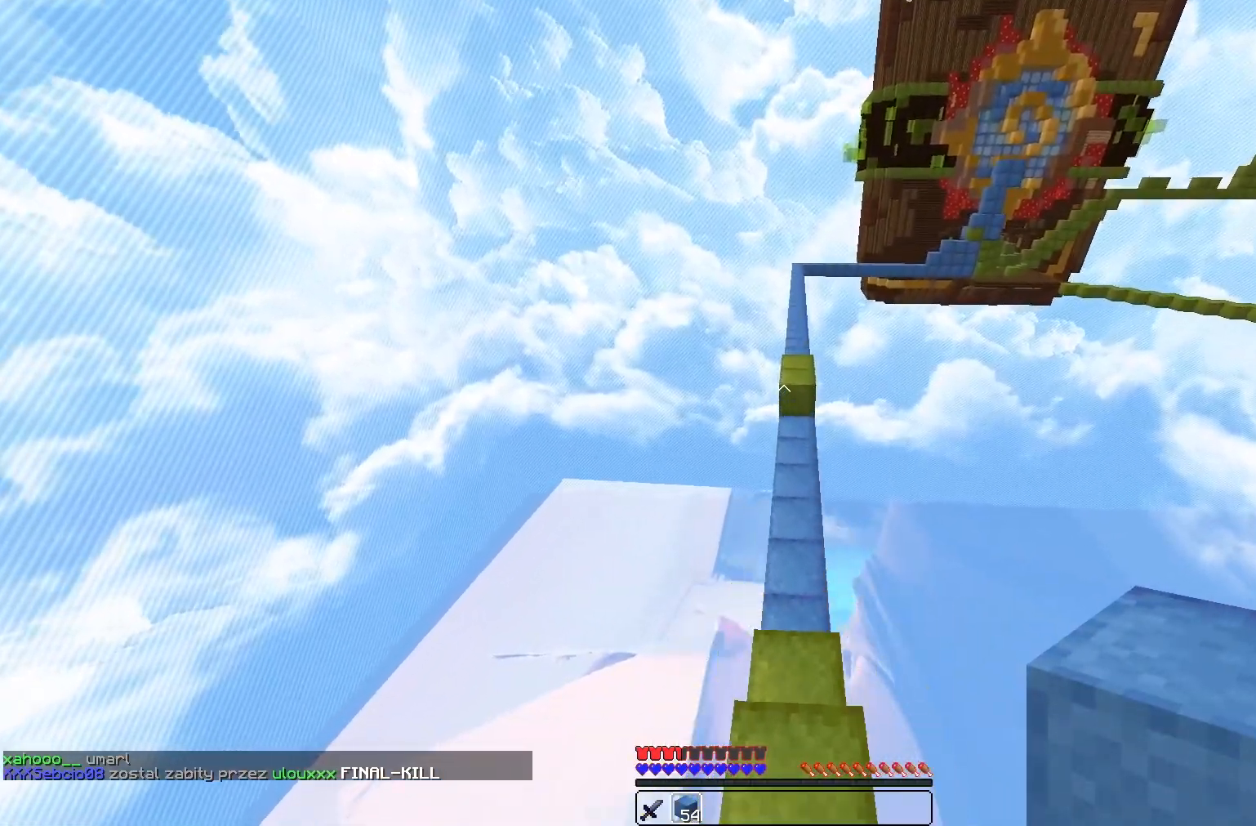
{"keys": ["w"], "mouse": [], "events": []}
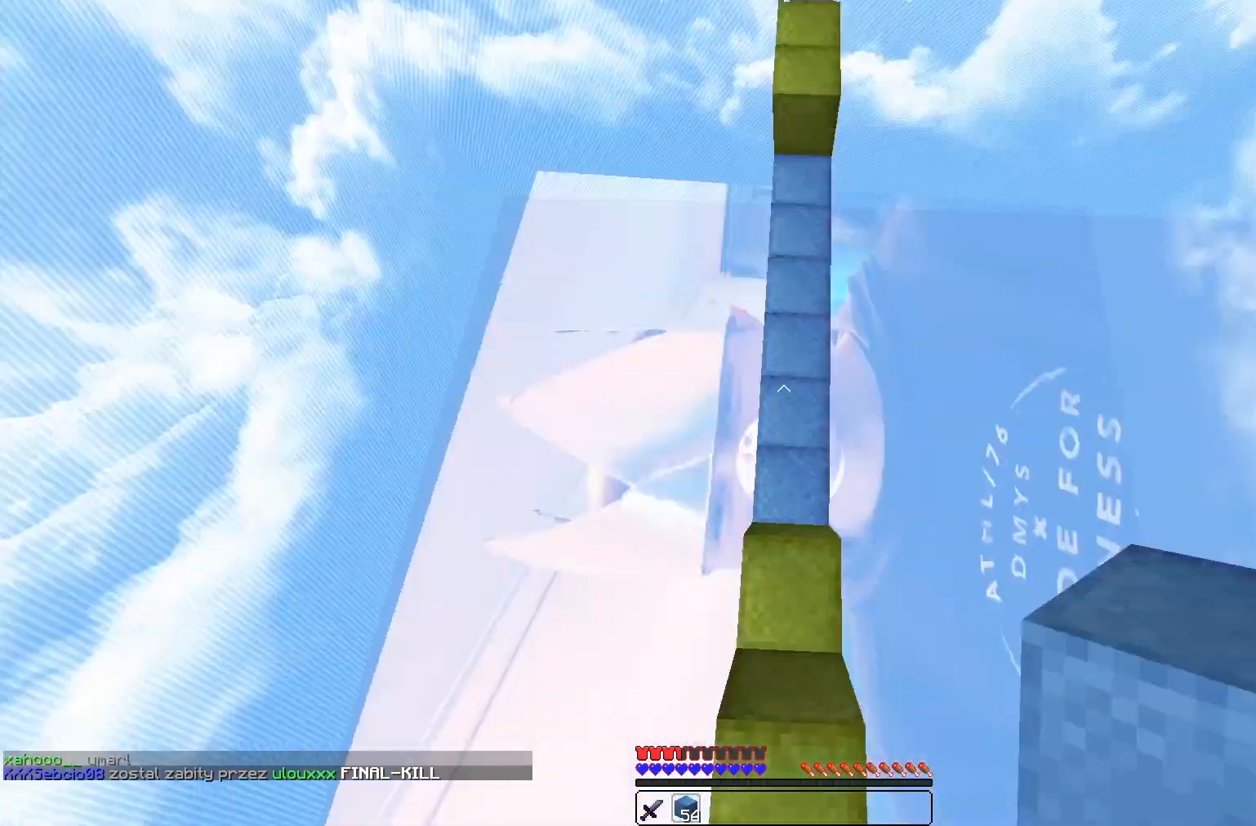
{"keys": ["w"], "mouse": ["right"], "events": [[300, "mouse_right", "down"]]}
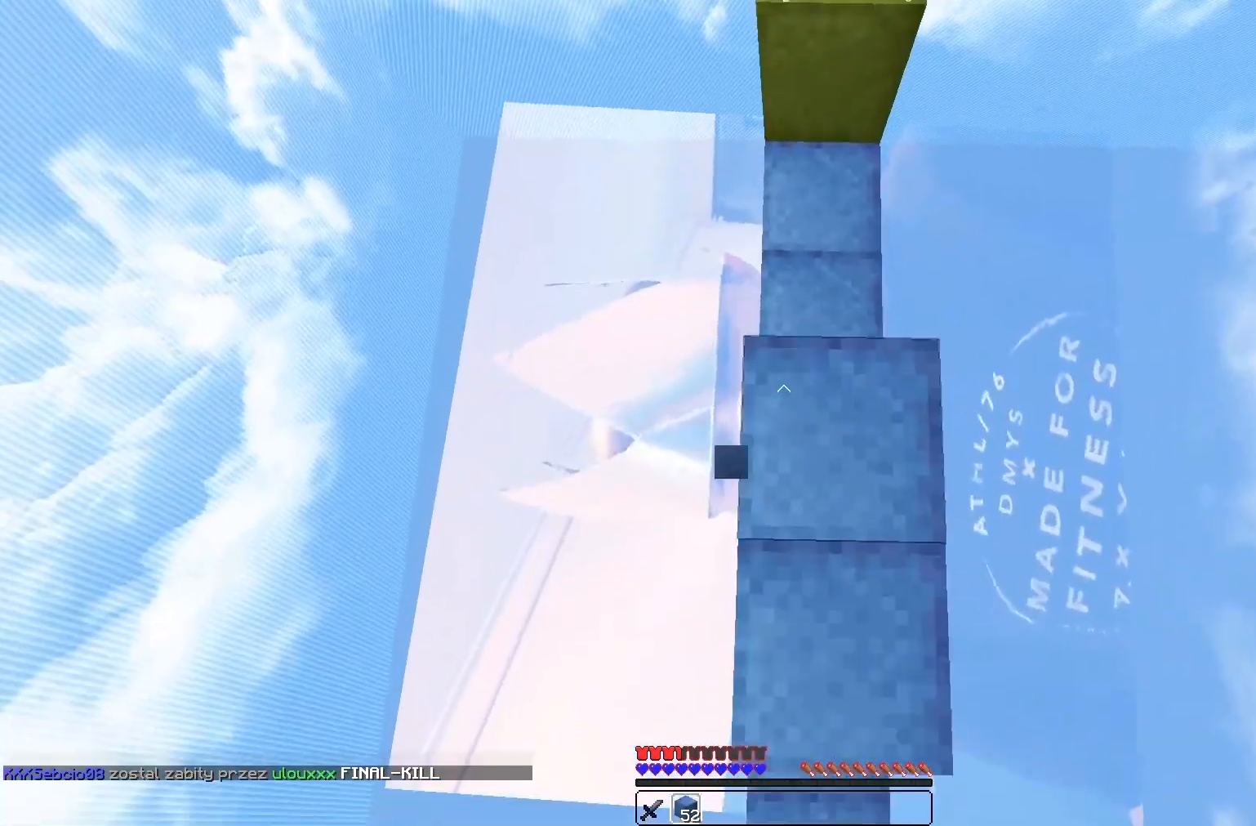
{"keys": ["w"], "mouse": [], "events": [[100, "mouse_right", "up"], [300, "mouse_right", "down"], [333, "d", "down"], [400, "mouse_right", "up"], [467, "d", "up"]]}
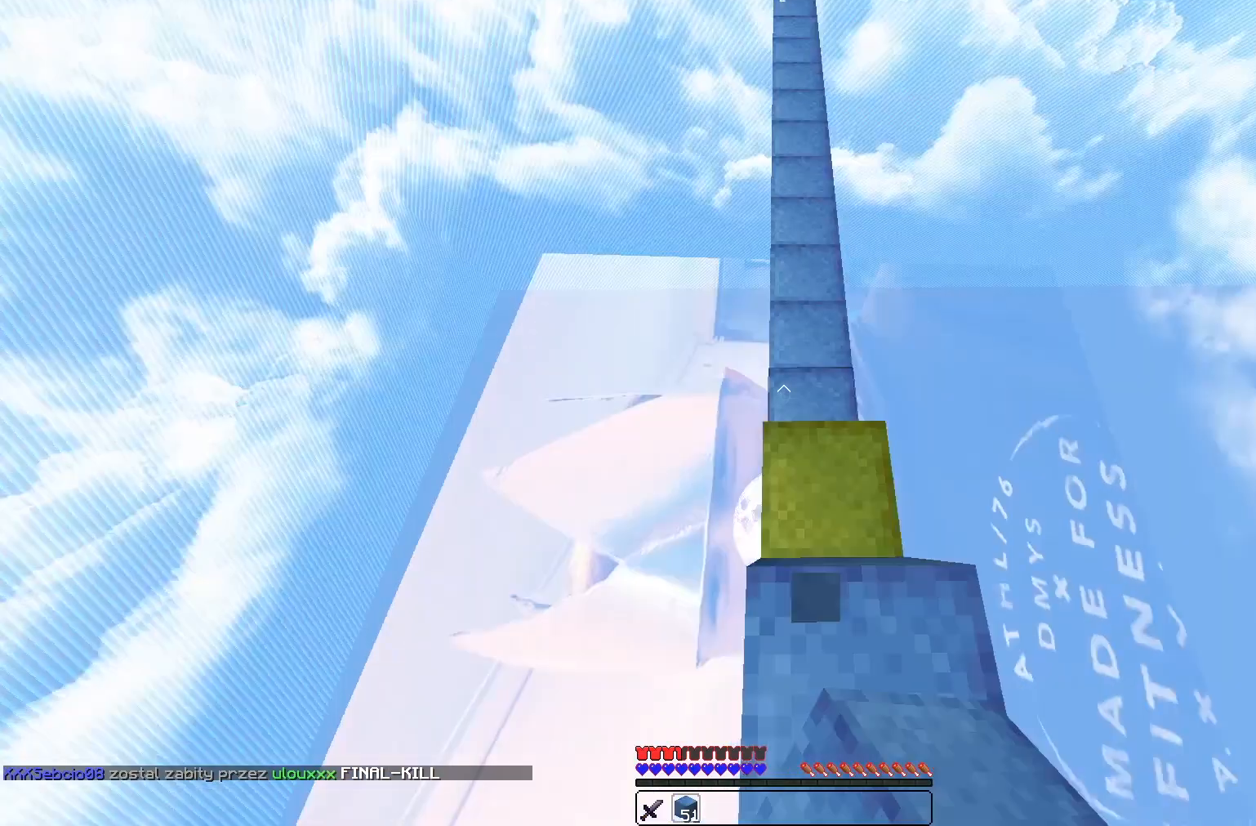
{"keys": ["w"], "mouse": [], "events": []}
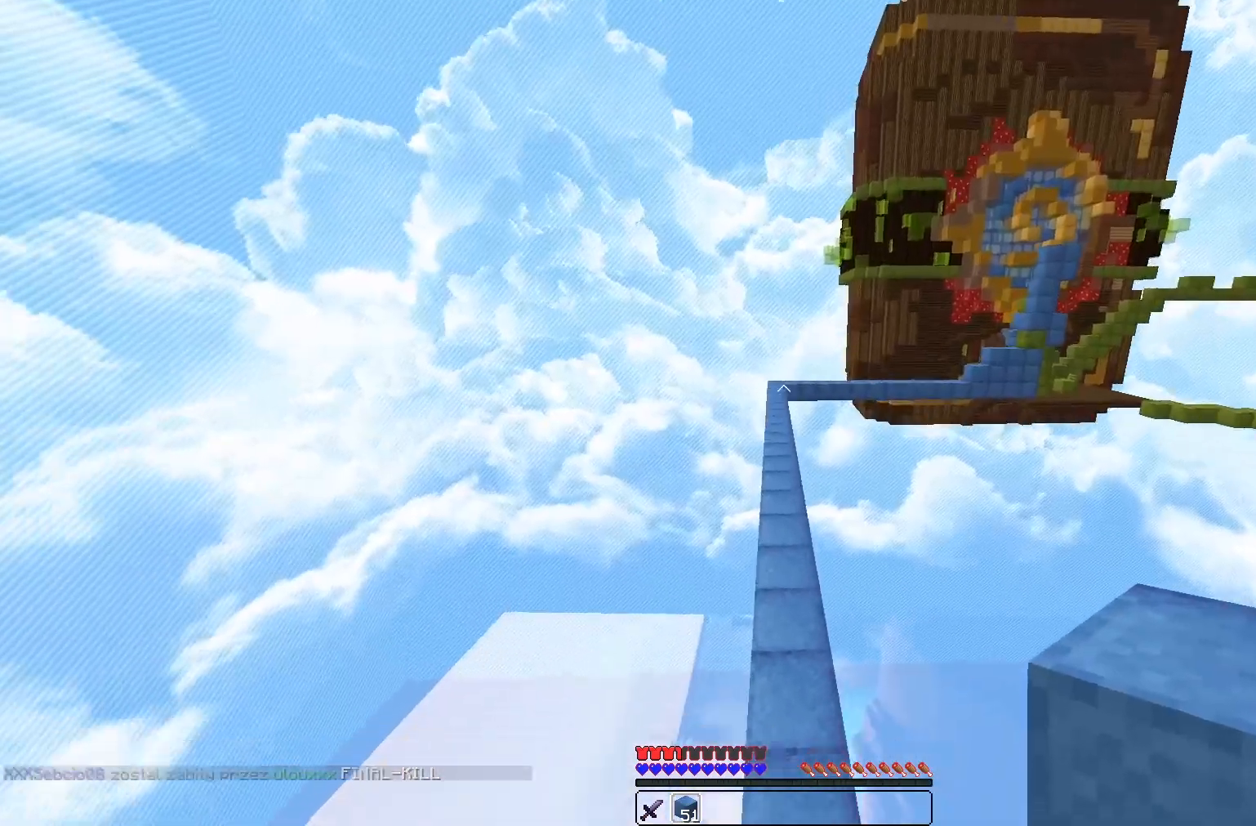
{"keys": ["w"], "mouse": [], "events": []}
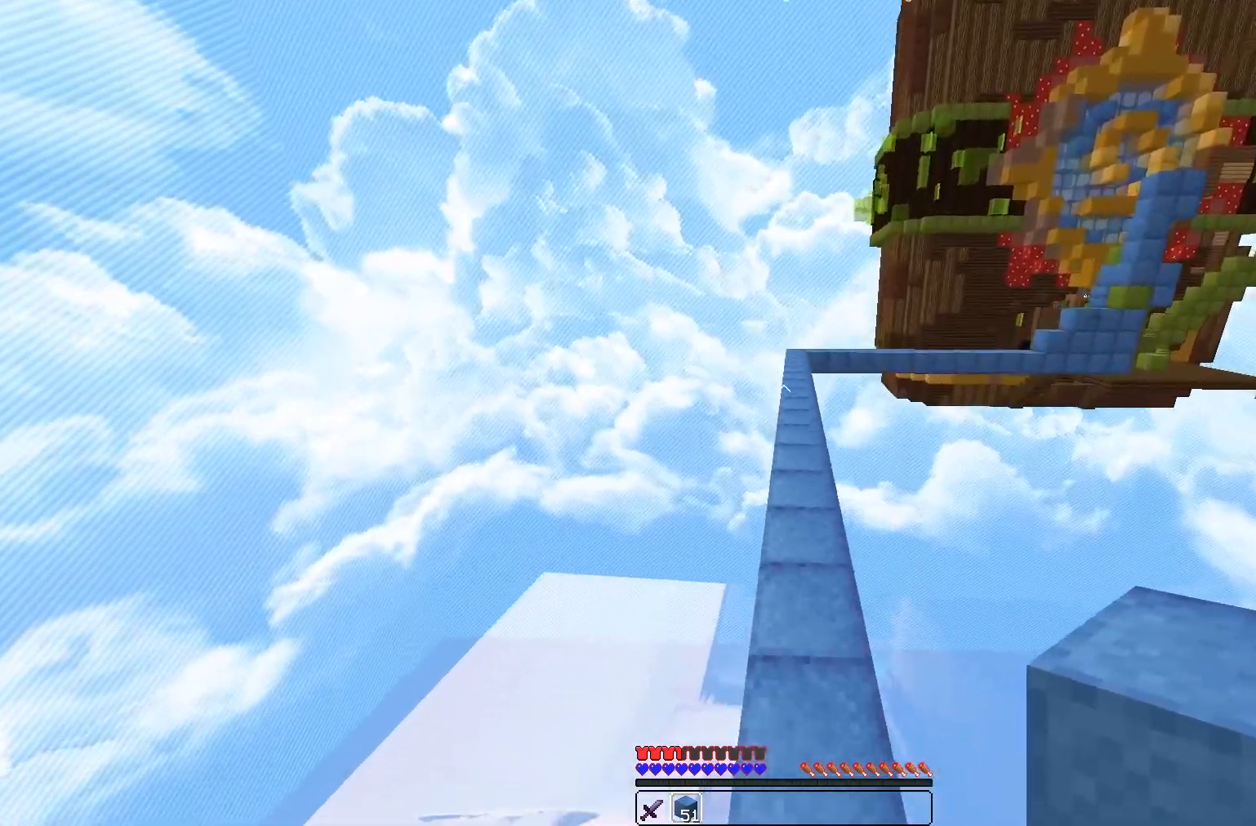
{"keys": ["w"], "mouse": [], "events": [[133, "d", "down"], [300, "d", "up"]]}
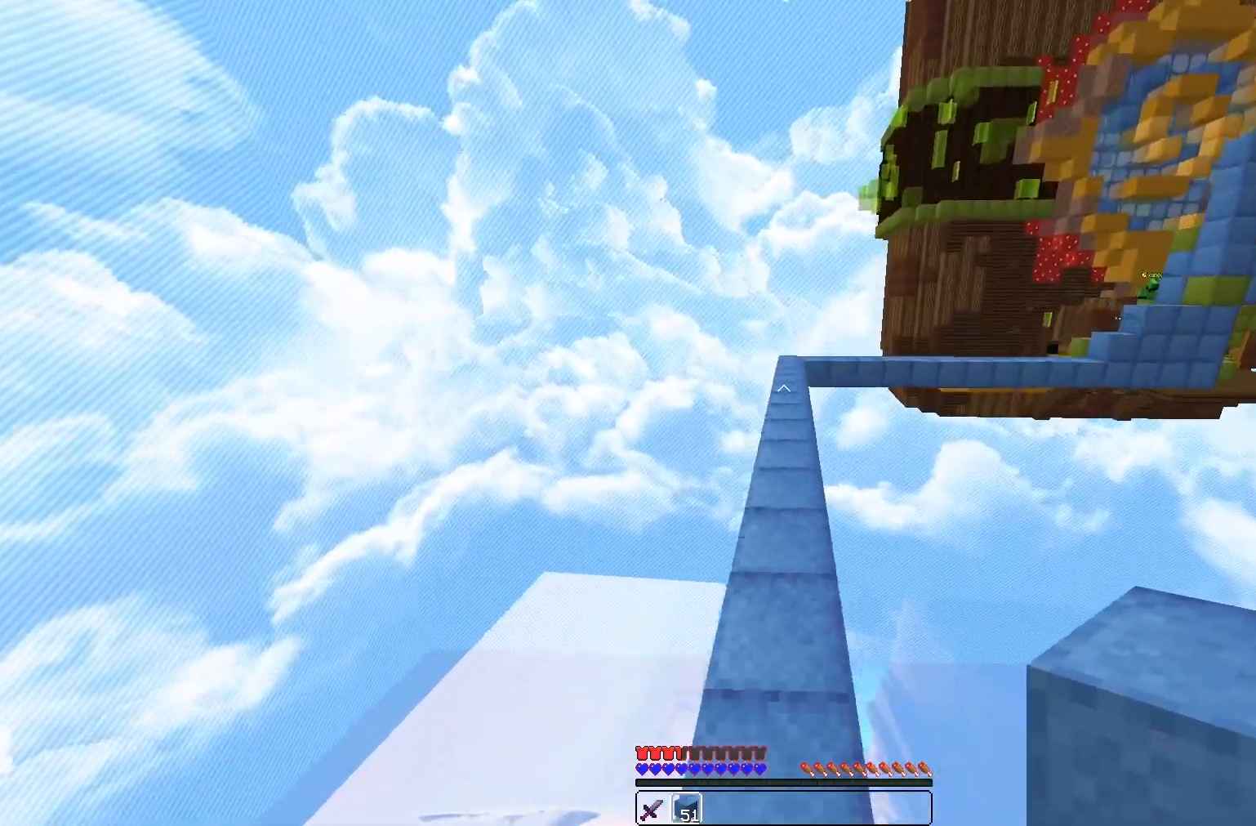
{"keys": ["w"], "mouse": [], "events": []}
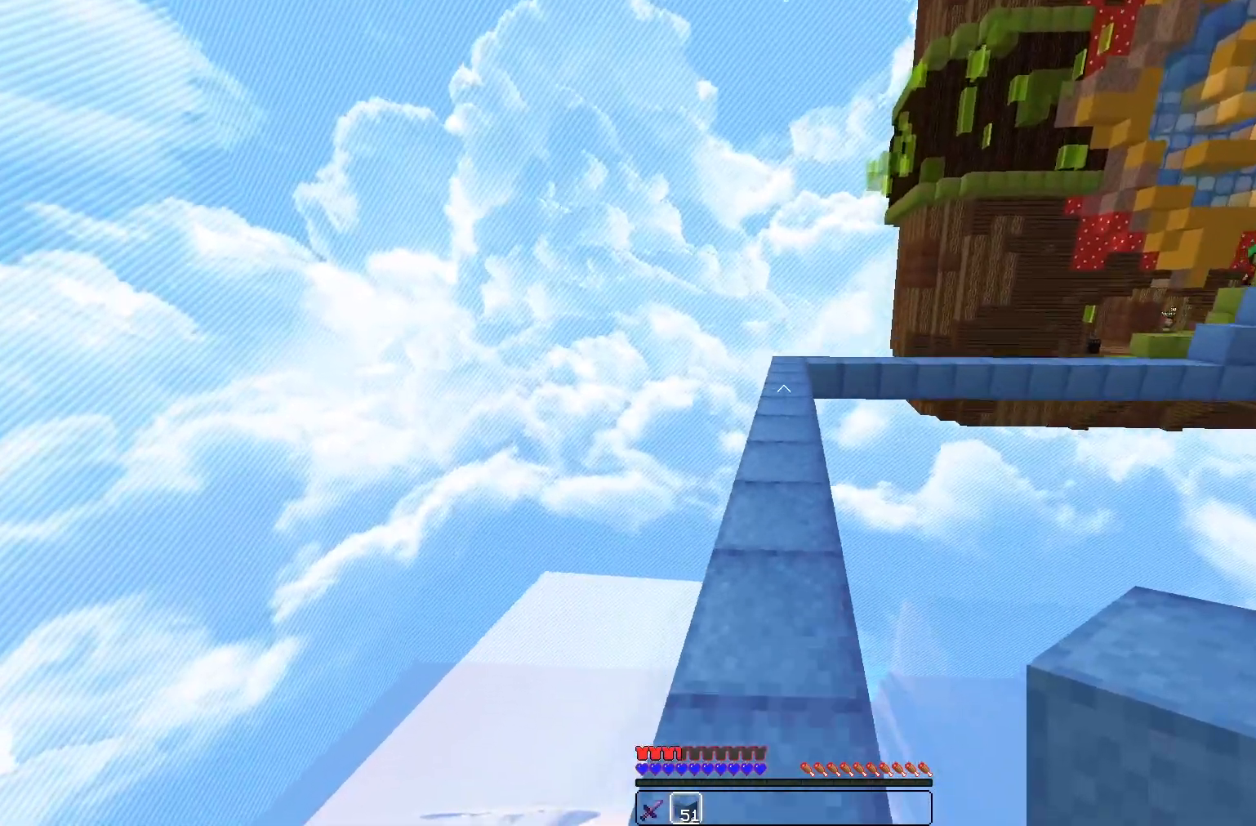
{"keys": ["a", "w"], "mouse": [], "events": [[267, "a", "down"]]}
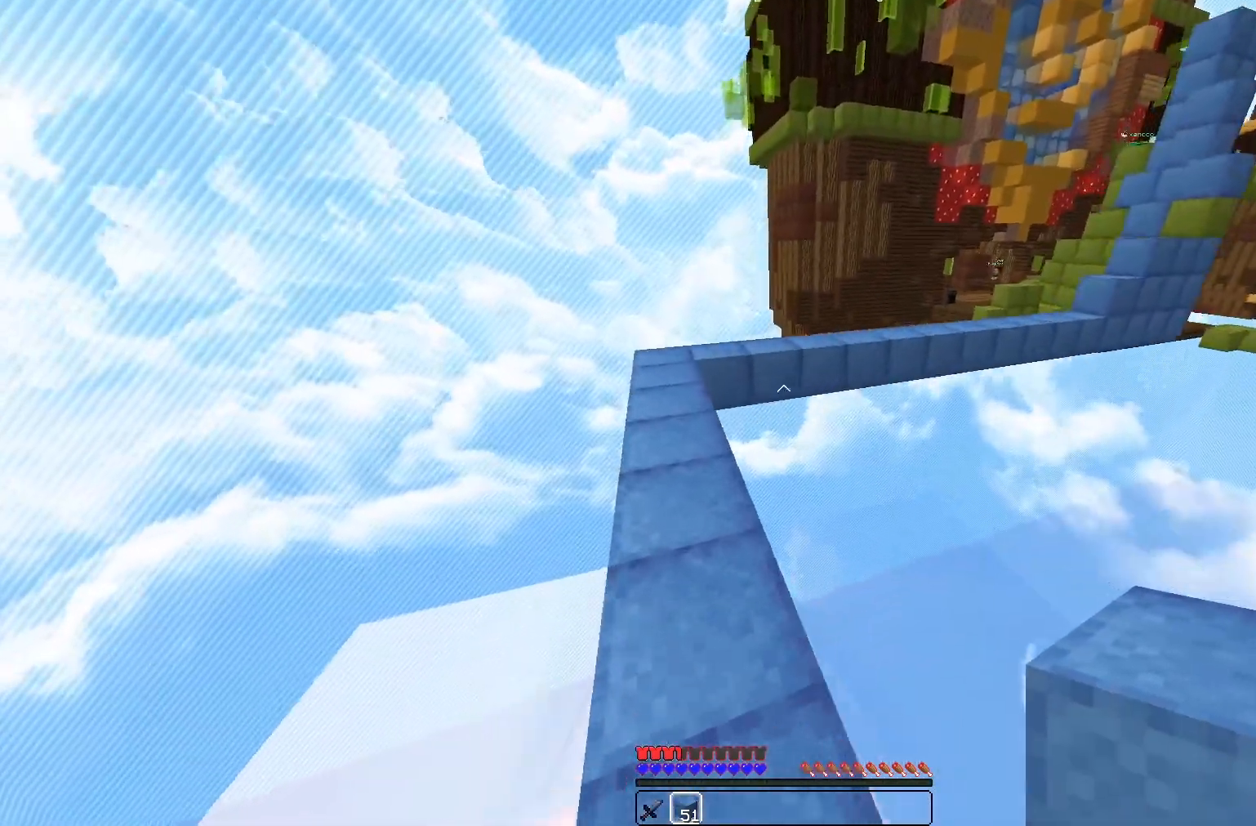
{"keys": [], "mouse": [], "events": [[133, "a", "up"], [233, "w", "up"]]}
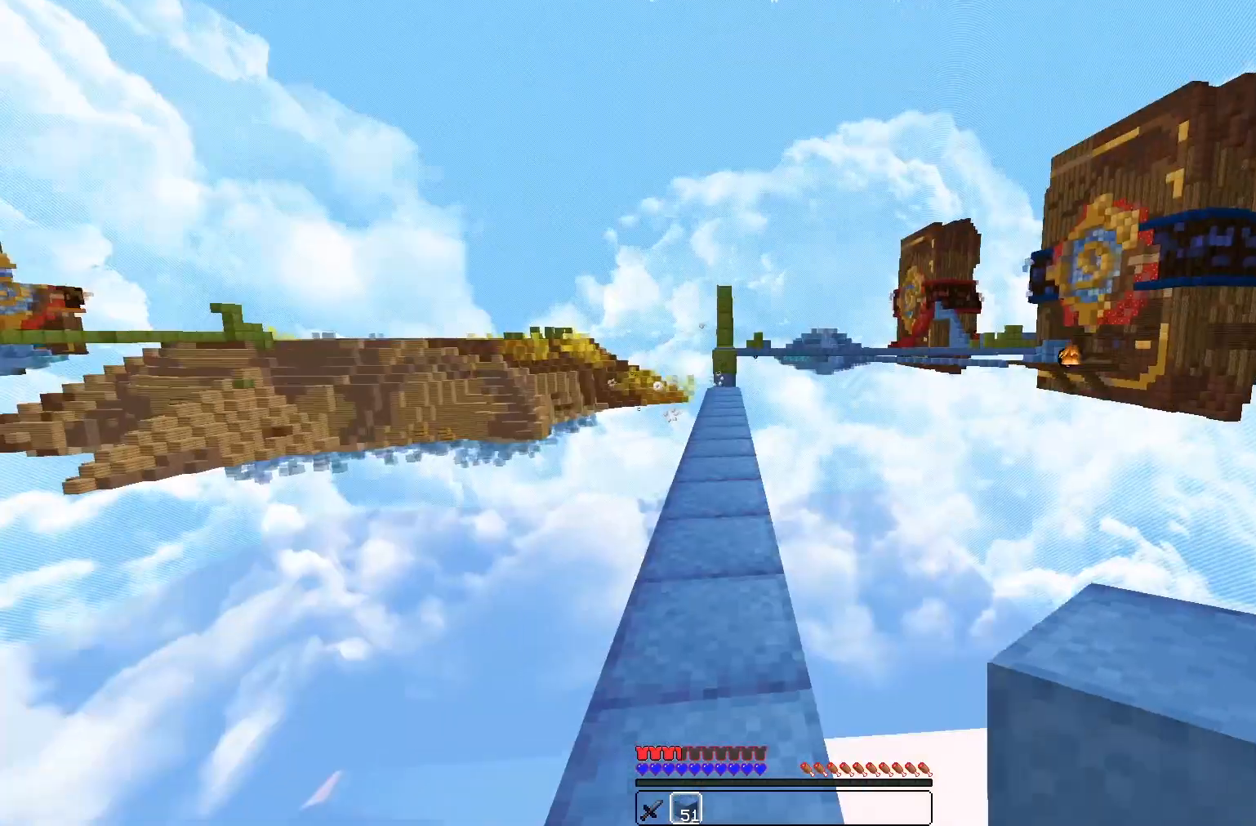
{"keys": ["a"], "mouse": [], "events": [[433, "a", "down"]]}
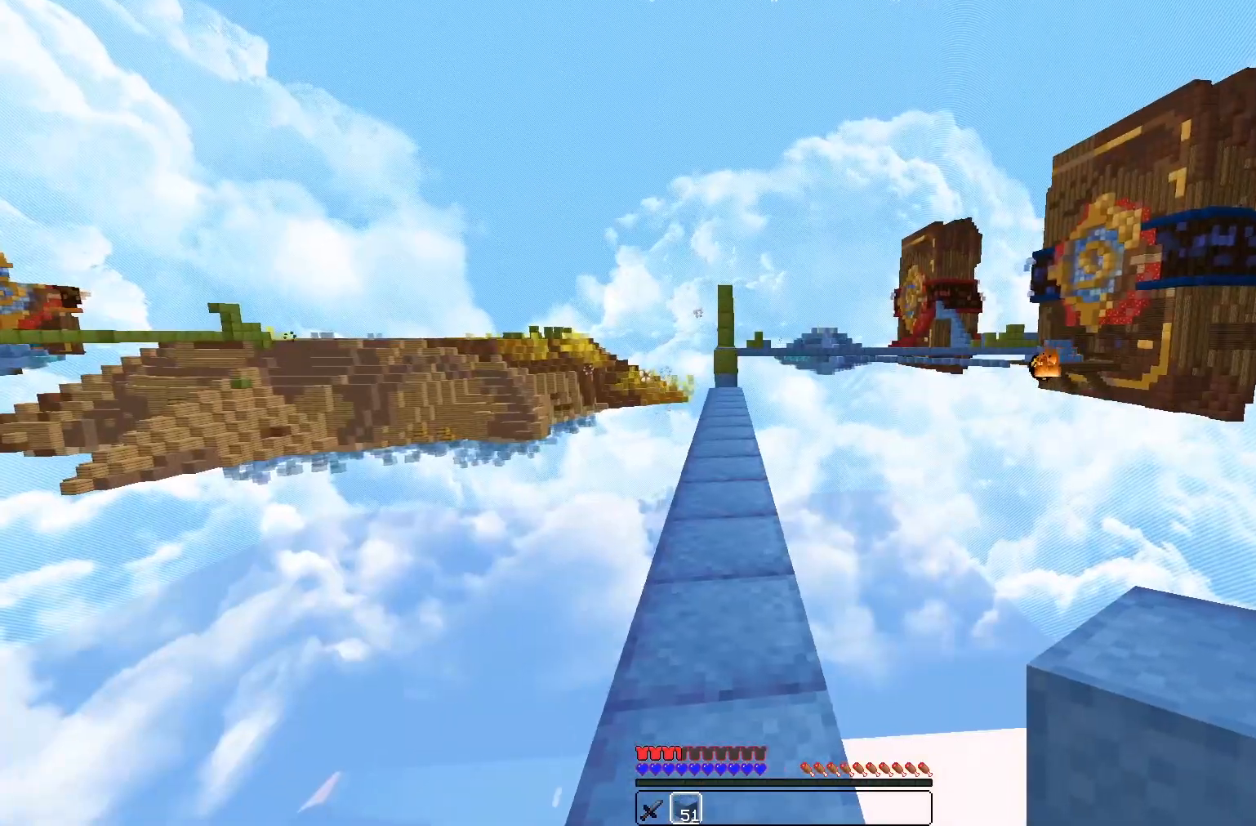
{"keys": [], "mouse": ["right"], "events": [[67, "a", "up"], [300, "mouse_right", "down"]]}
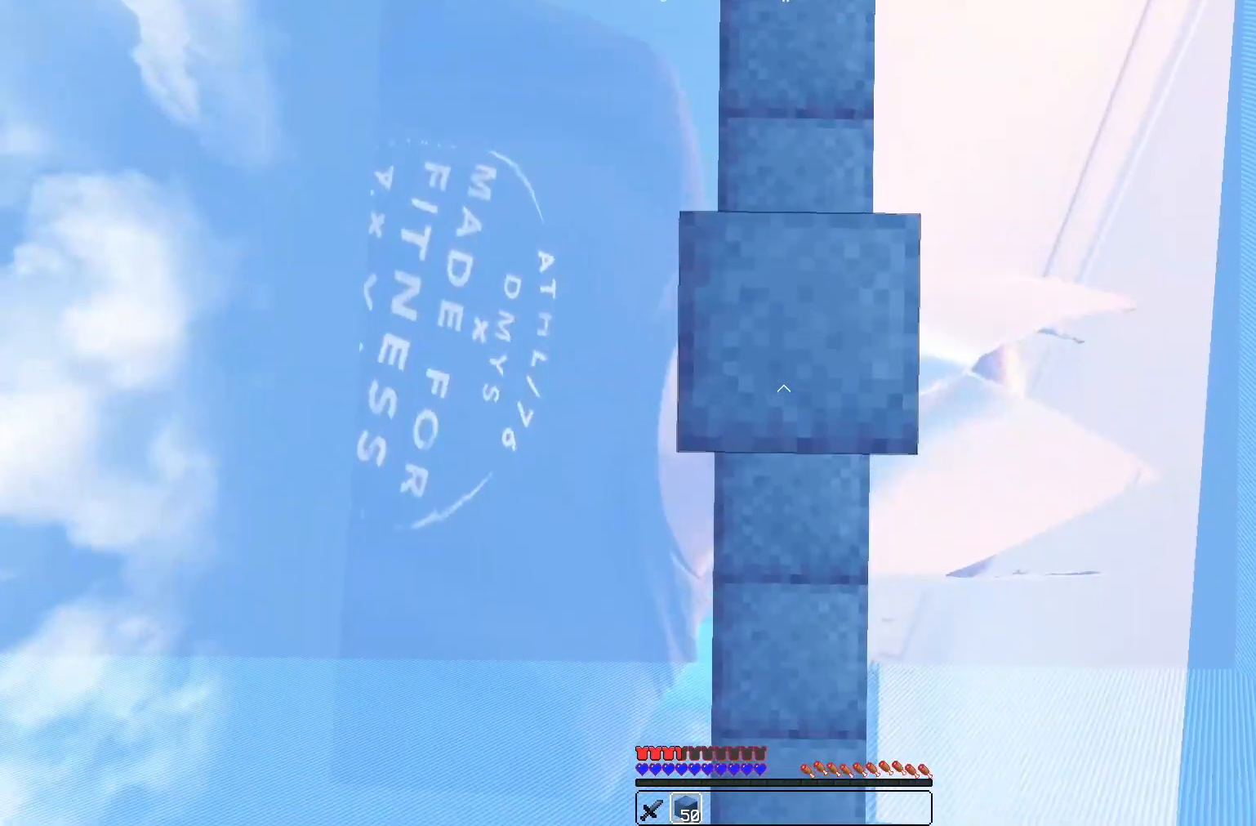
{"keys": [], "mouse": ["right"], "events": []}
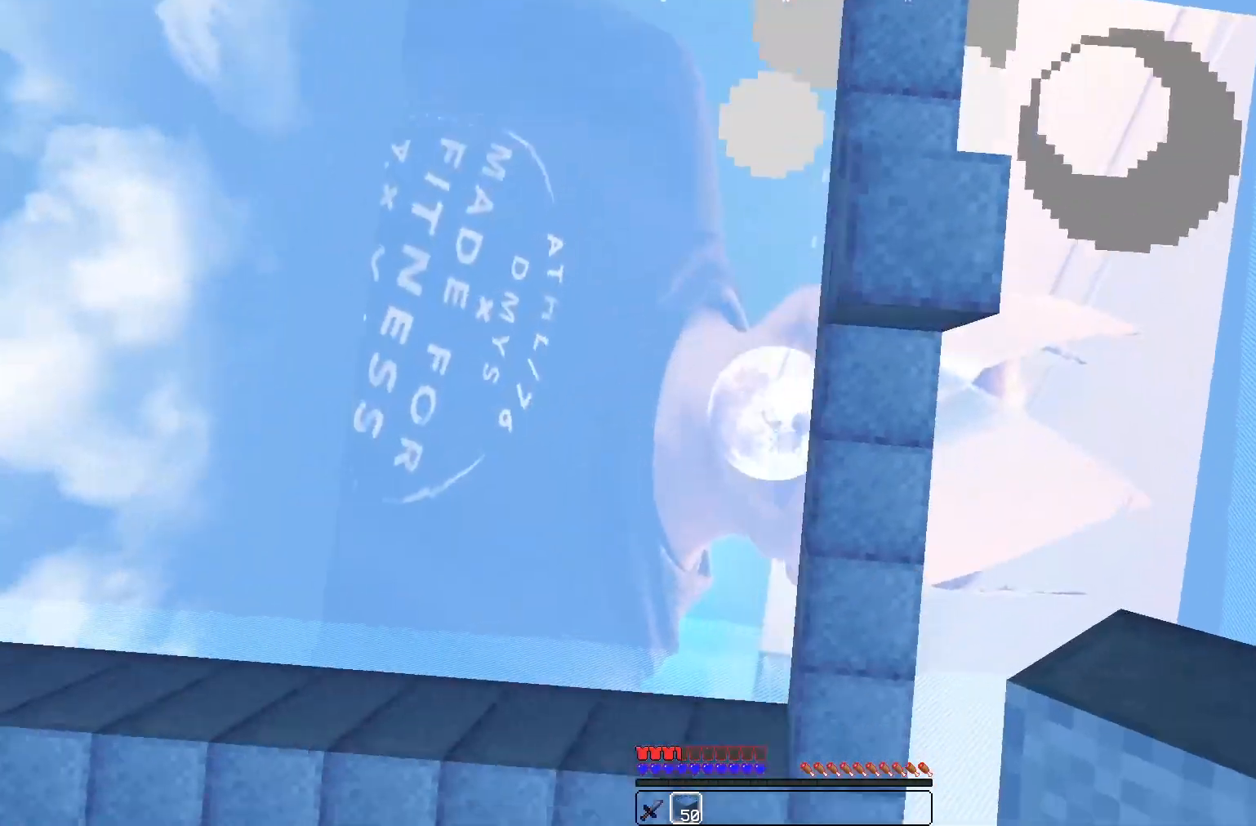
{"keys": ["w"], "mouse": ["right"], "events": [[67, "d", "down"], [267, "w", "down"], [500, "d", "up"]]}
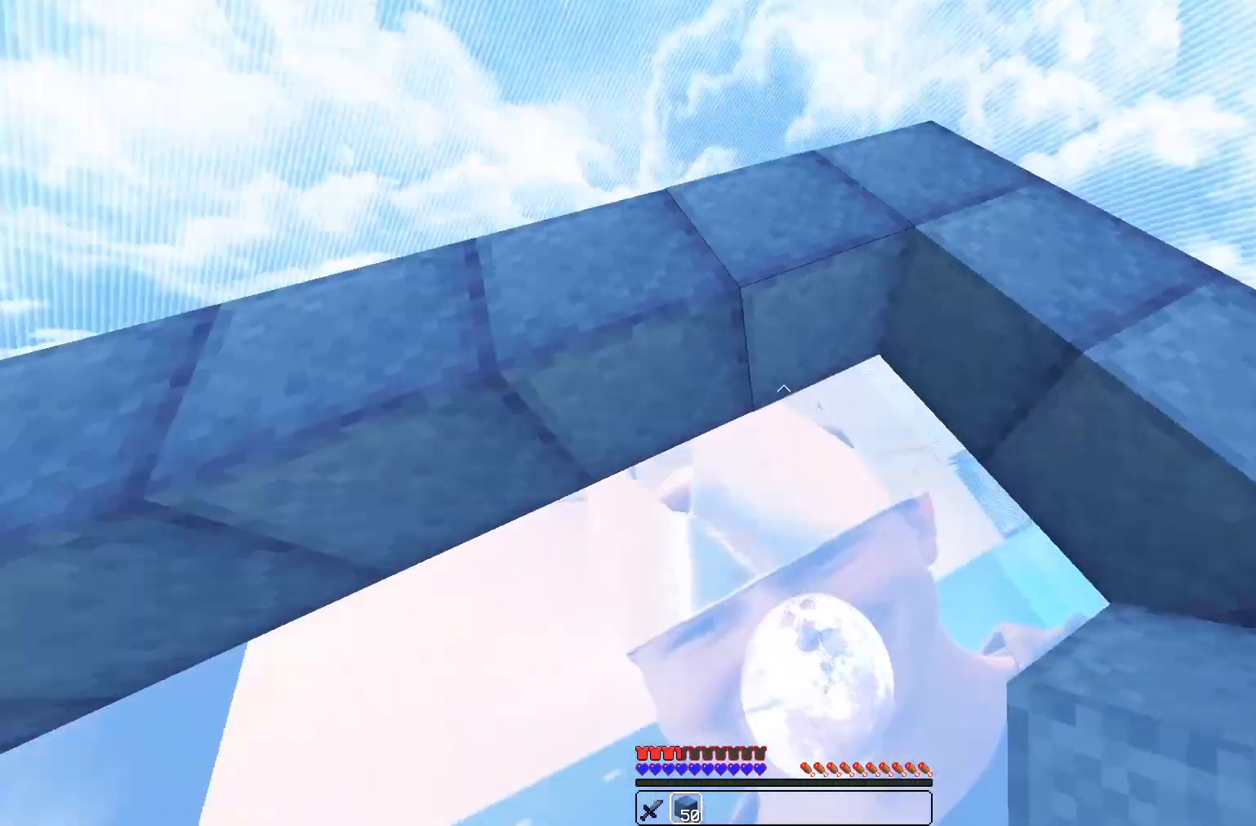
{"keys": [], "mouse": [], "events": [[133, "w", "up"], [167, "mouse_right", "up"]]}
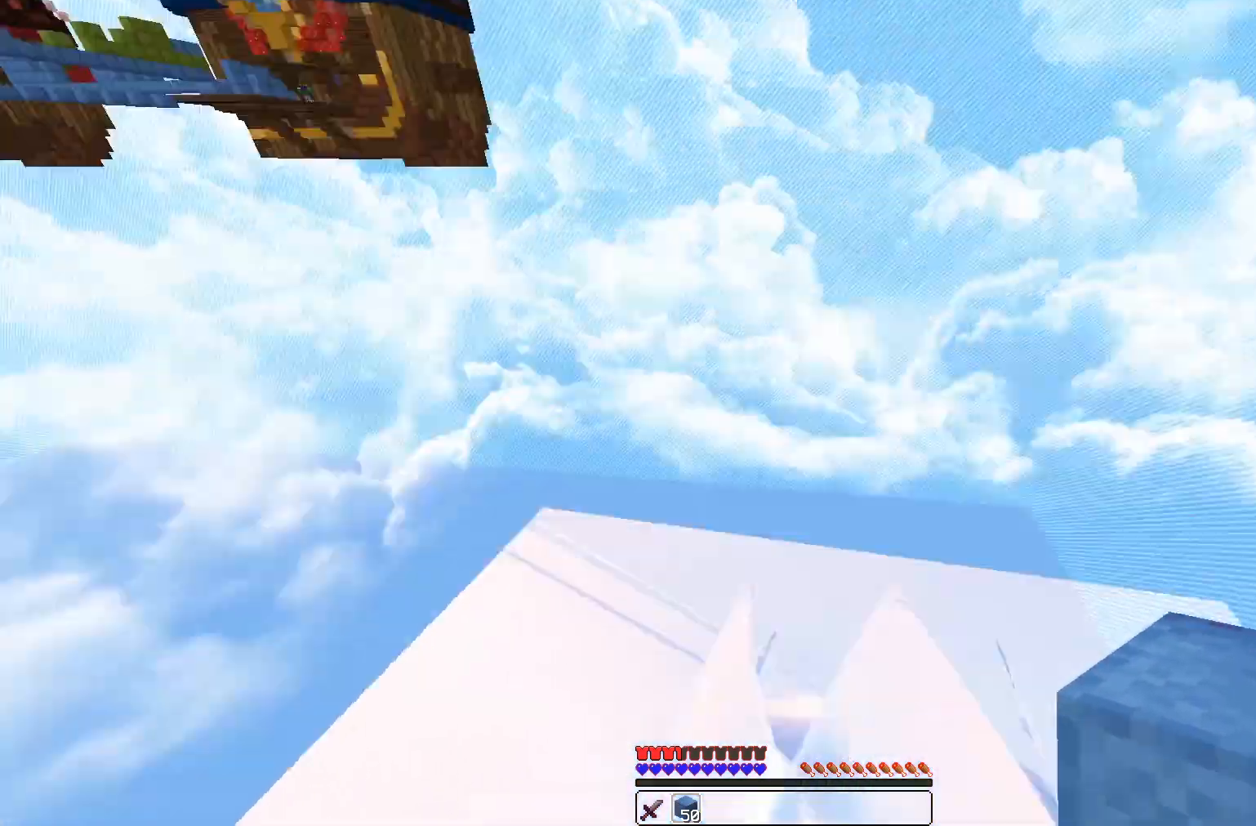
{"keys": [], "mouse": [], "events": []}
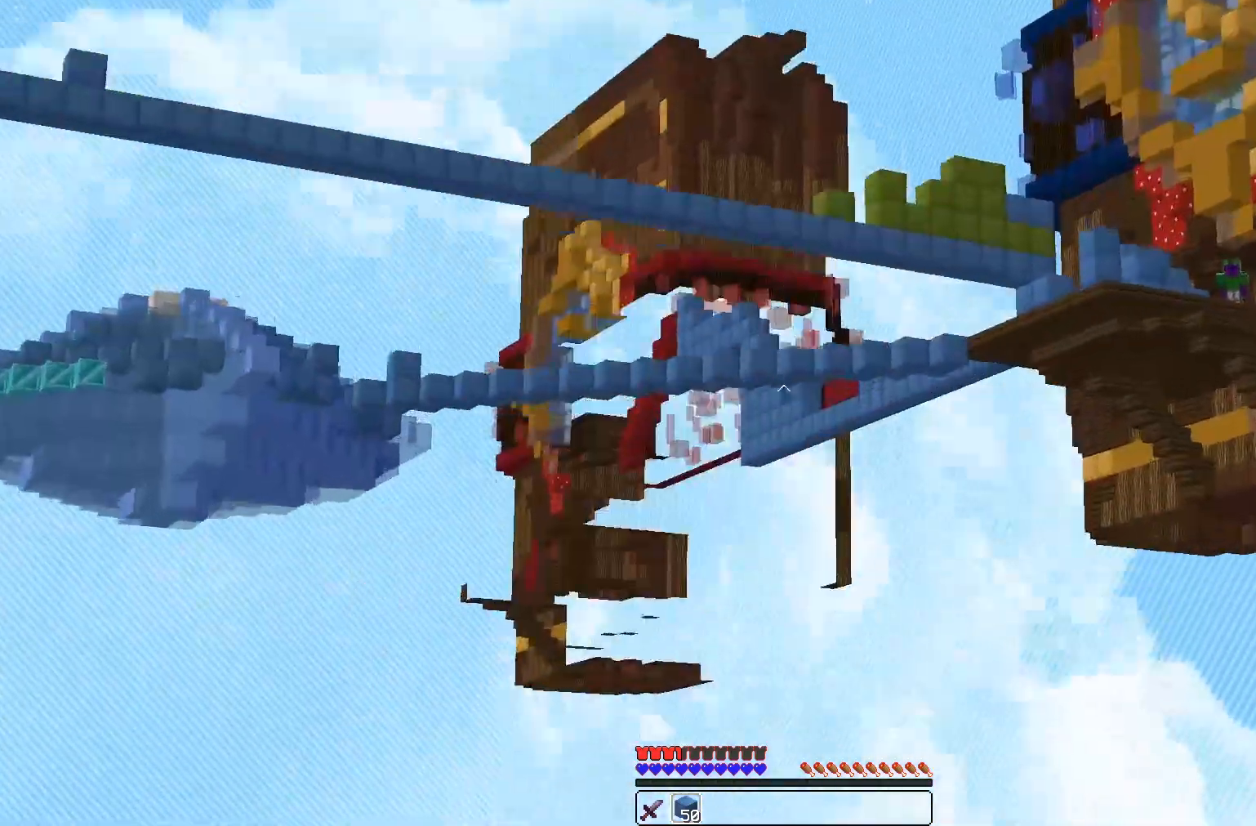
{"keys": [], "mouse": ["left"], "events": [[267, "mouse_left", "down"]]}
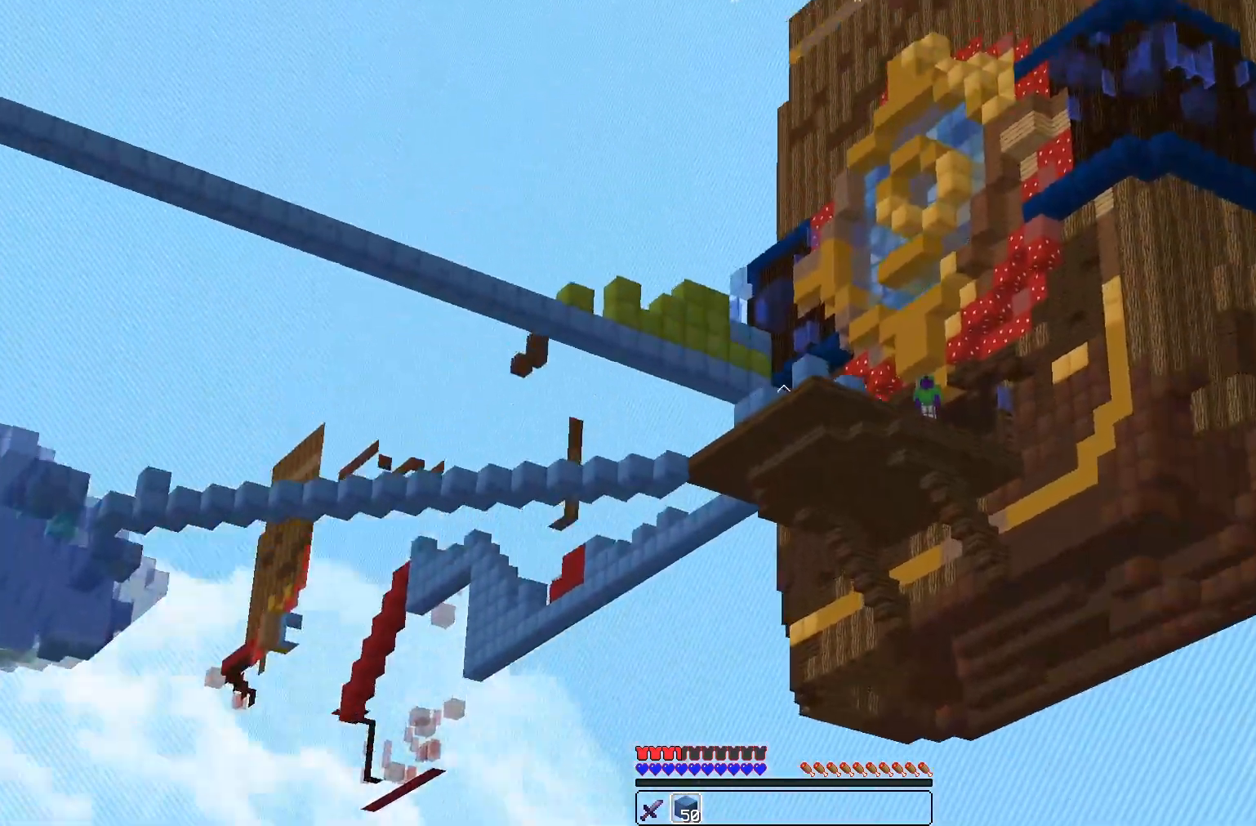
{"keys": [], "mouse": ["left"], "events": [[67, "mouse_left", "up"], [100, "mouse_left", "down"], [233, "mouse_left", "up"], [267, "mouse_left", "down"]]}
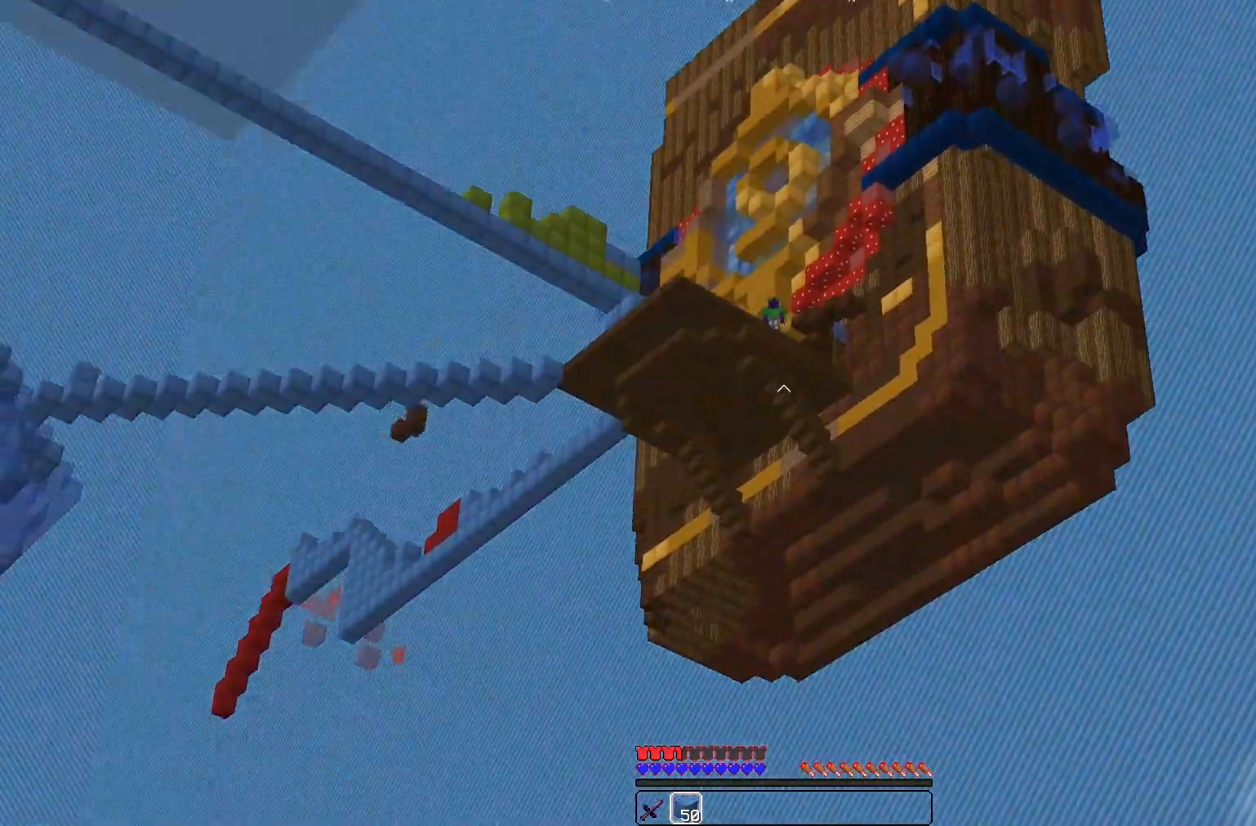
{"keys": [], "mouse": ["left"], "events": [[100, "mouse_left", "up"], [133, "mouse_left", "down"], [267, "mouse_left", "up"], [300, "mouse_left", "down"], [433, "mouse_left", "up"], [500, "mouse_left", "down"]]}